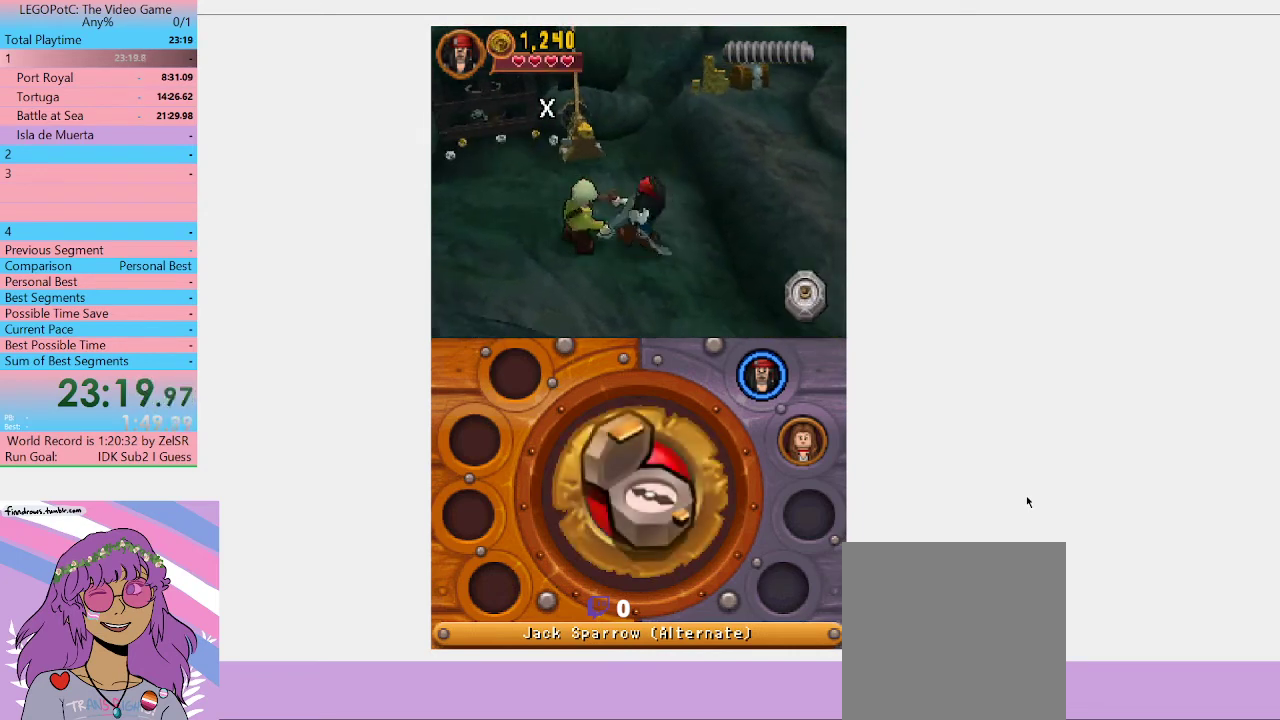
Gameplay with a controller (Xbox layout); each line is a JSON object with the inputs held at the frame after it. "events" lists button and stick changes between this image and that frame as [ms after this image, input, new state], when the widget could be followed in between. Not read: L3 R3.
{"buttons": ["Y"], "left_stick": "center", "right_stick": "center", "events": [[100, "Y", "down"], [167, "Y", "up"], [367, "Y", "down"], [433, "Y", "up"], [500, "Y", "down"]]}
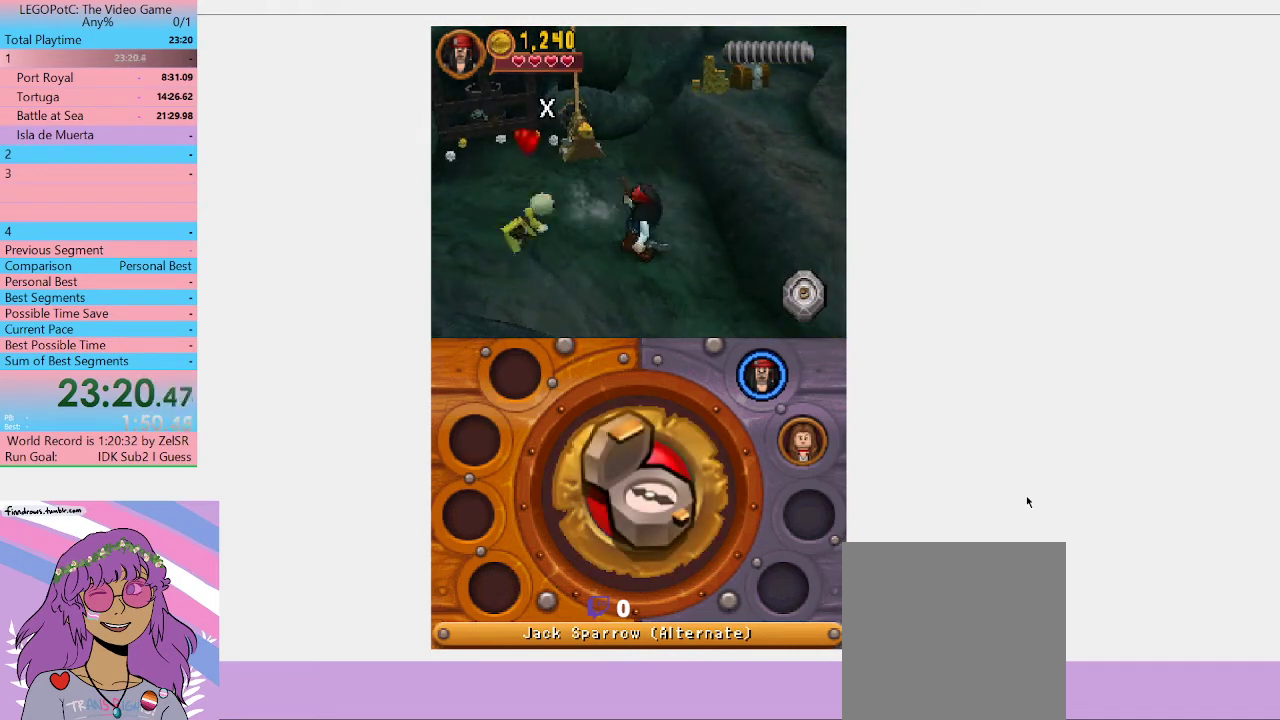
{"buttons": [], "left_stick": "center", "right_stick": "center", "events": [[67, "Y", "up"], [233, "left_stick", "down-left"], [367, "B", "down"], [367, "left_stick", "center"], [500, "B", "up"]]}
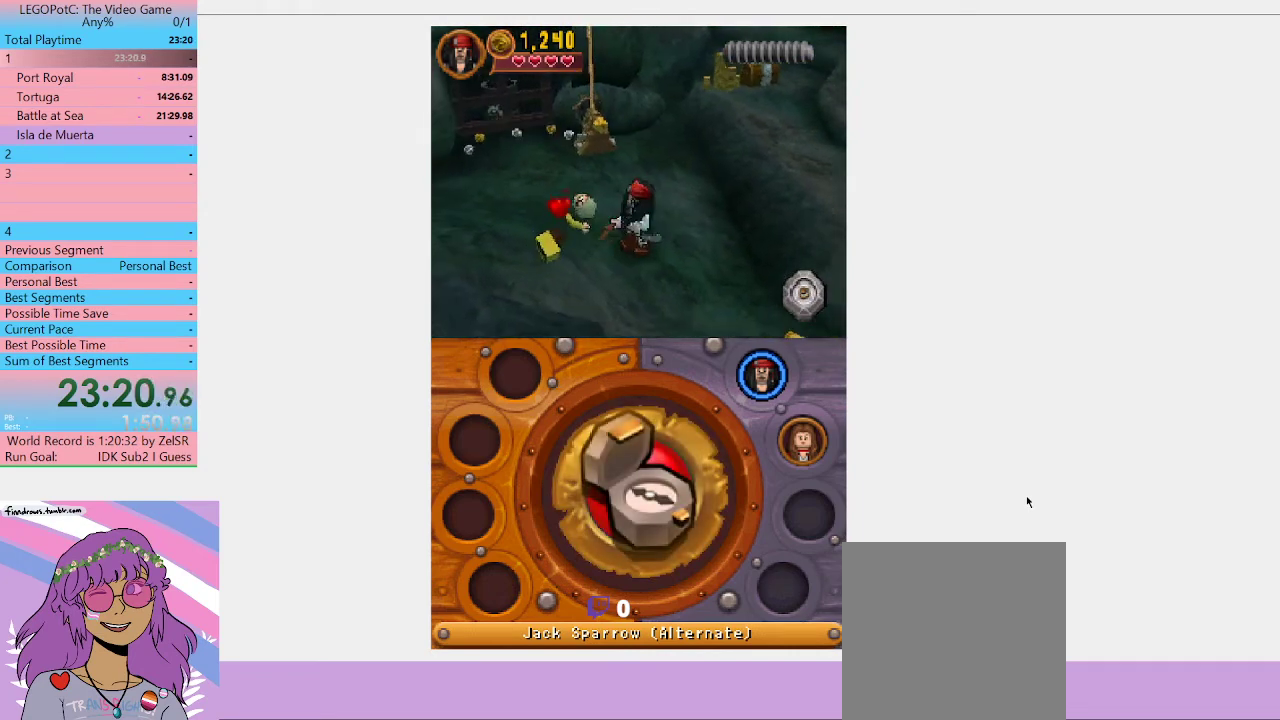
{"buttons": [], "left_stick": "center", "right_stick": "center", "events": []}
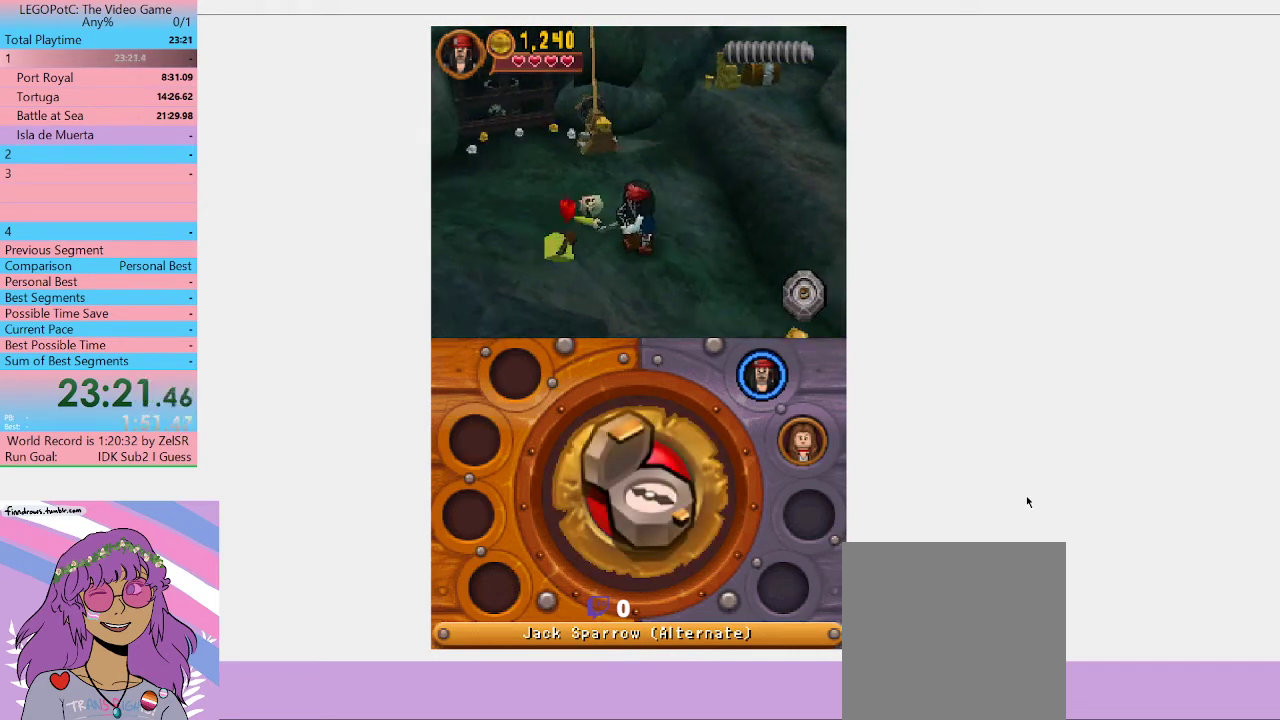
{"buttons": [], "left_stick": "right", "right_stick": "center", "events": [[400, "left_stick", "right"]]}
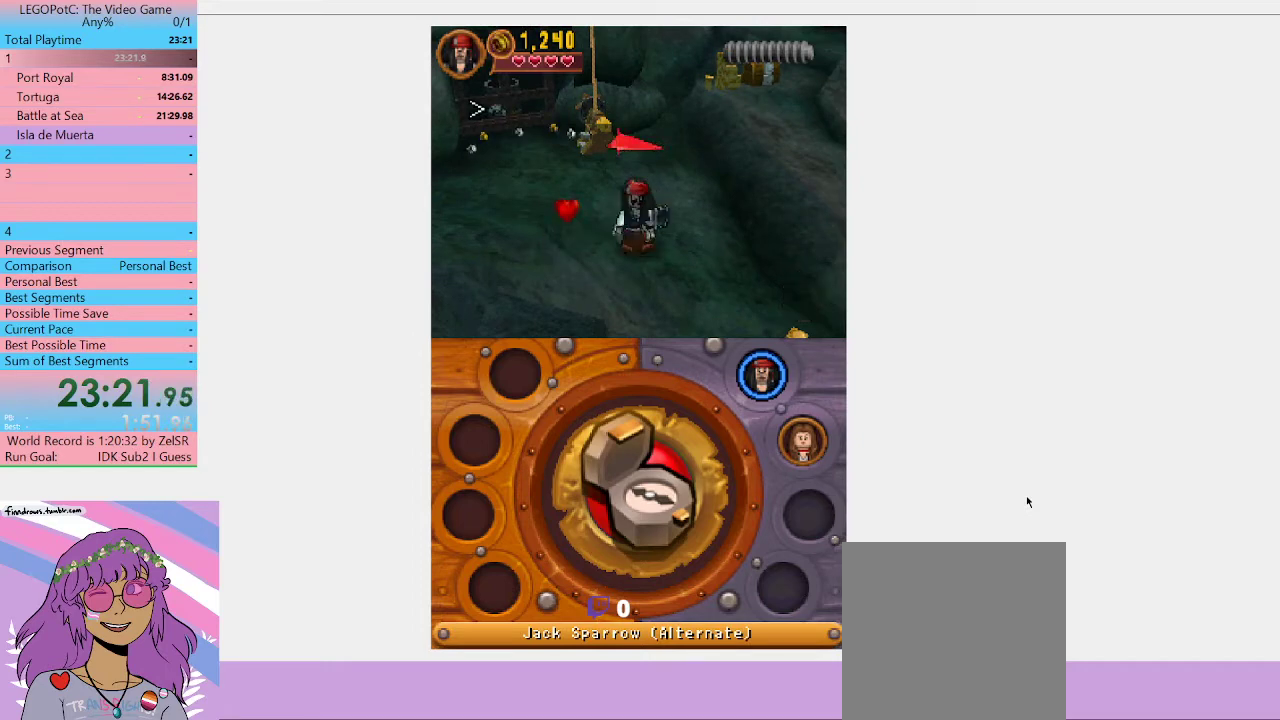
{"buttons": [], "left_stick": "down-right", "right_stick": "center", "events": [[200, "A", "down"], [333, "left_stick", "down-right"], [400, "A", "up"]]}
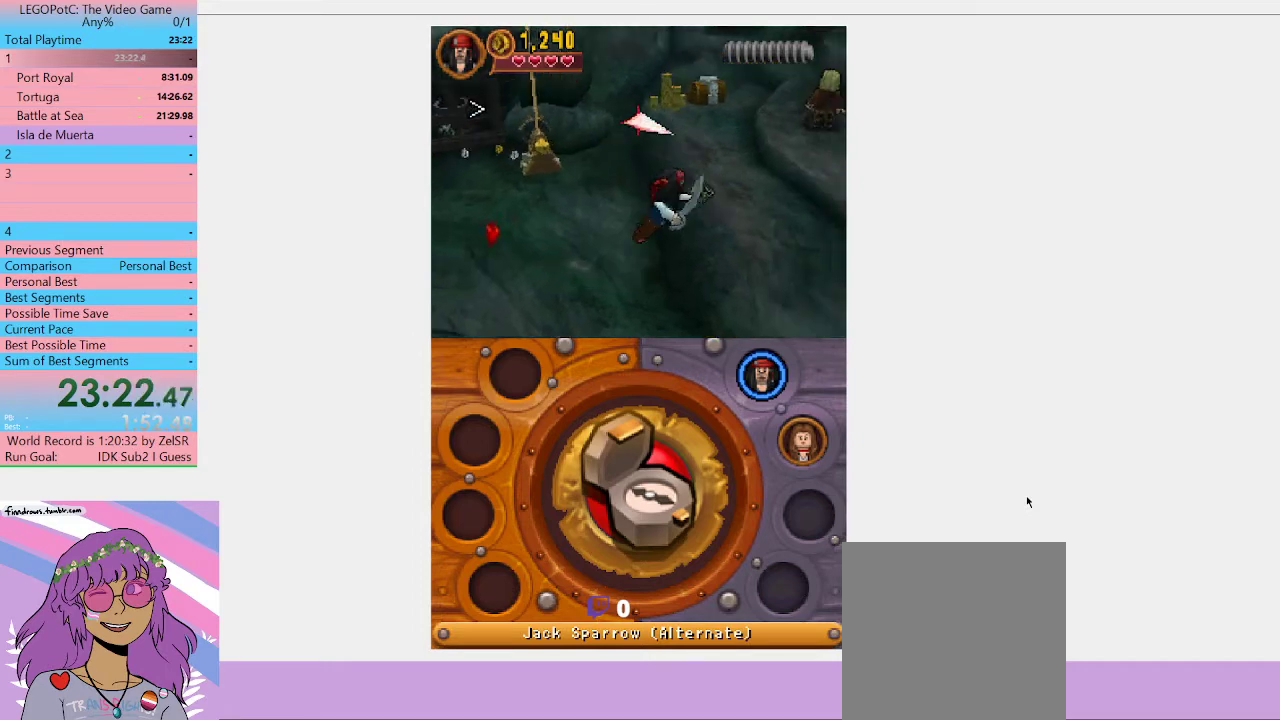
{"buttons": [], "left_stick": "right", "right_stick": "center", "events": [[167, "left_stick", "right"]]}
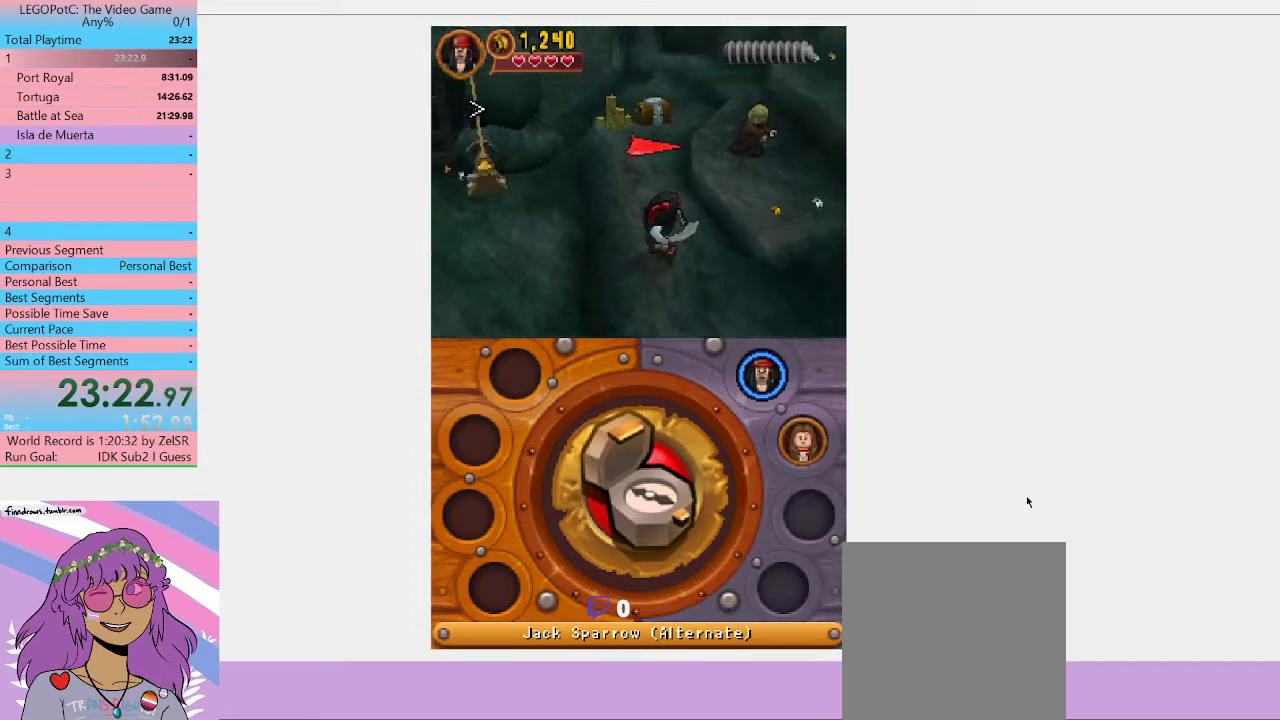
{"buttons": [], "left_stick": "down-right", "right_stick": "center", "events": [[133, "left_stick", "down-right"]]}
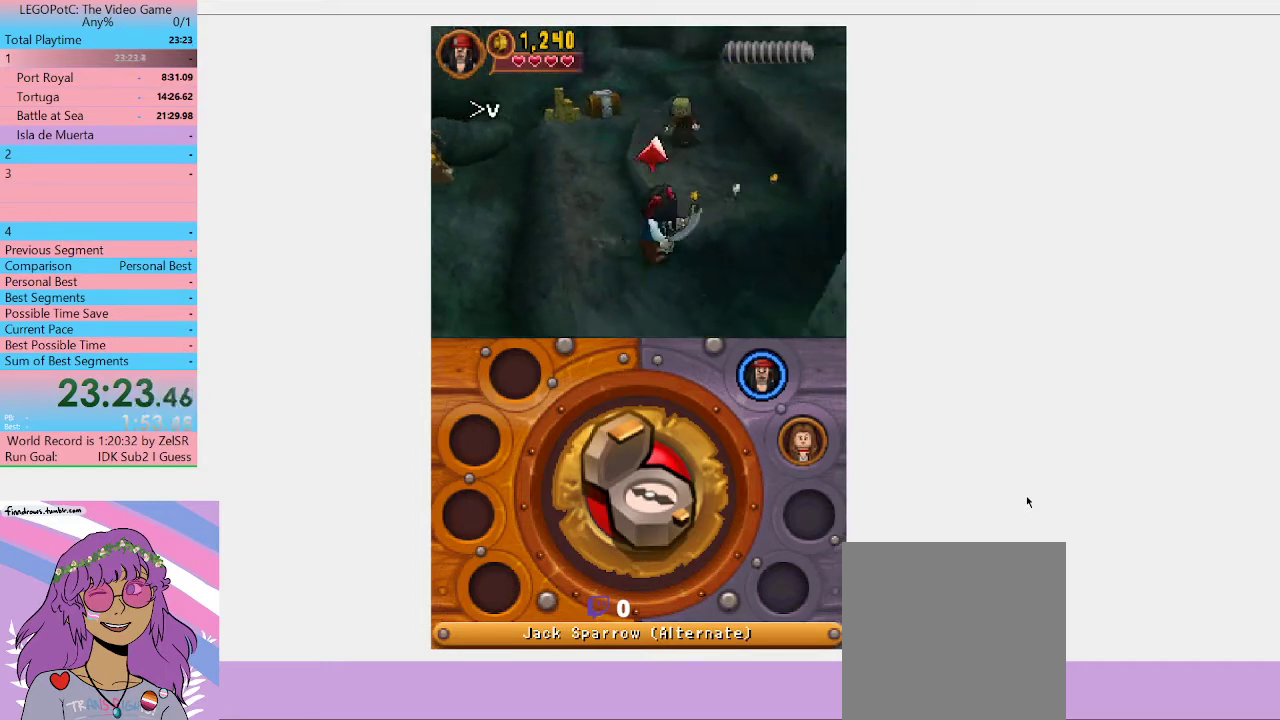
{"buttons": [], "left_stick": "up-right", "right_stick": "center", "events": [[100, "A", "down"], [133, "left_stick", "right"], [267, "left_stick", "up-right"], [300, "A", "up"]]}
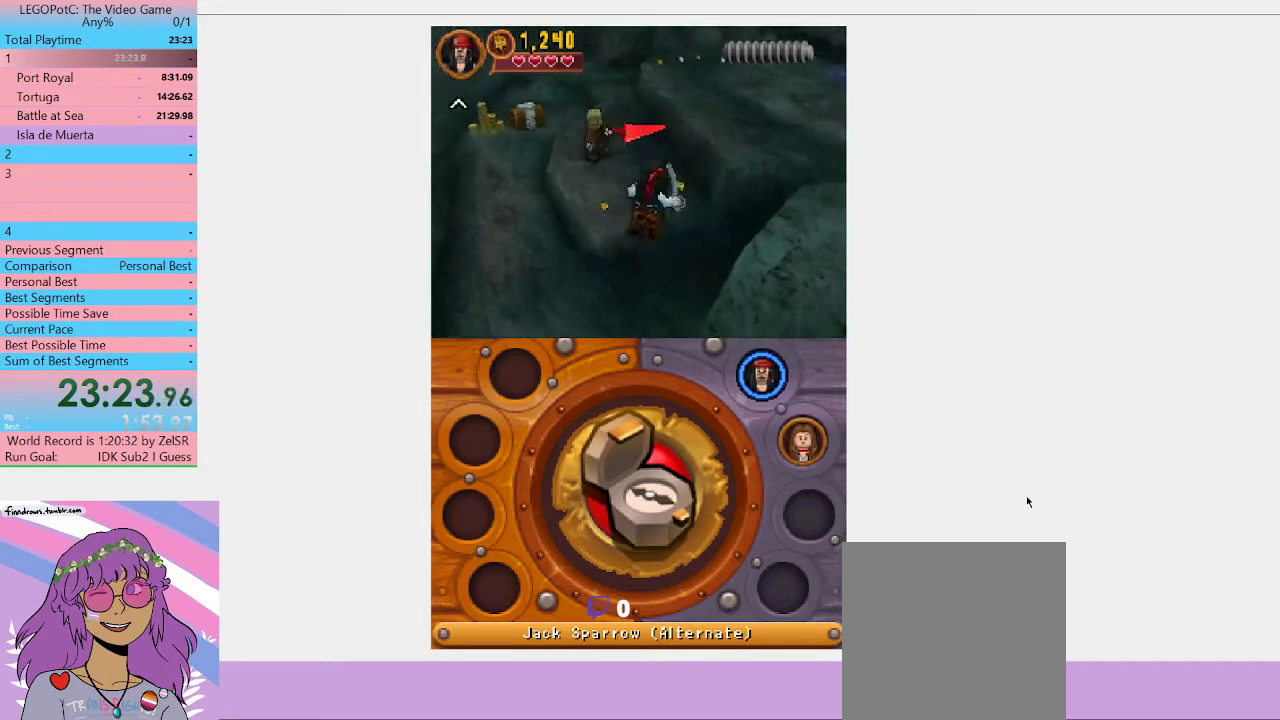
{"buttons": ["A"], "left_stick": "up-right", "right_stick": "center", "events": [[500, "A", "down"]]}
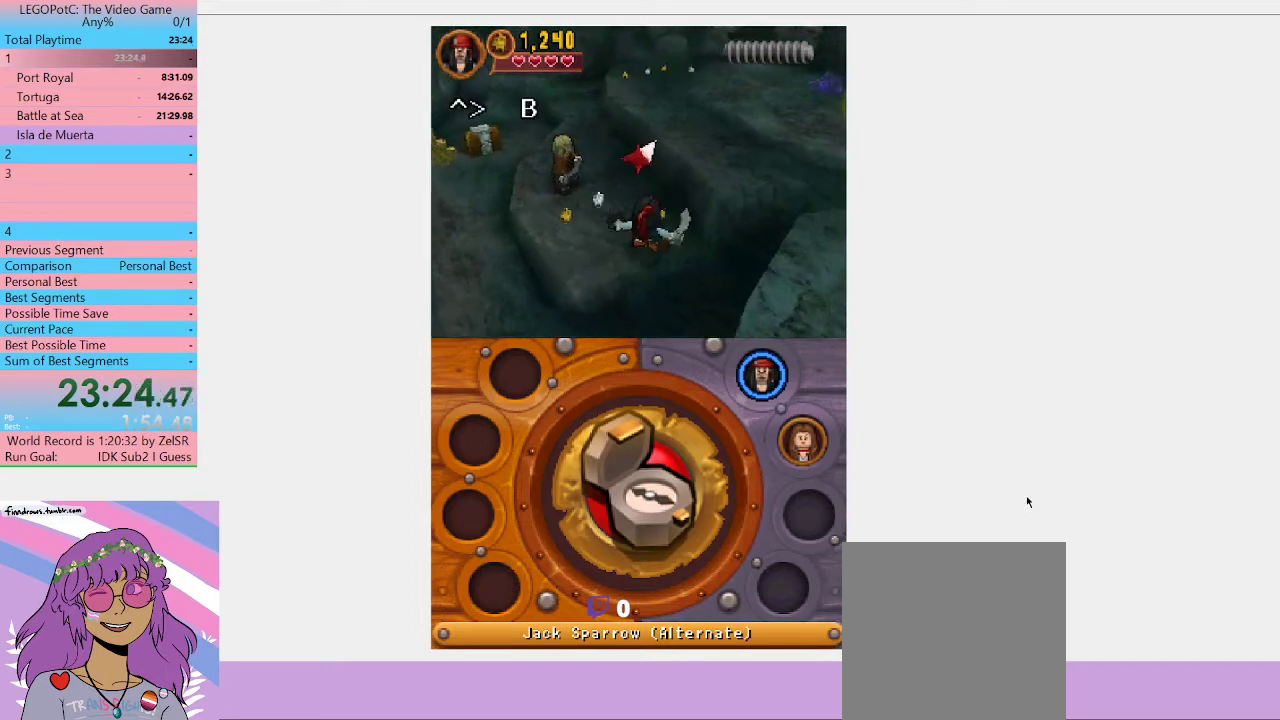
{"buttons": [], "left_stick": "up-right", "right_stick": "center", "events": [[267, "A", "up"]]}
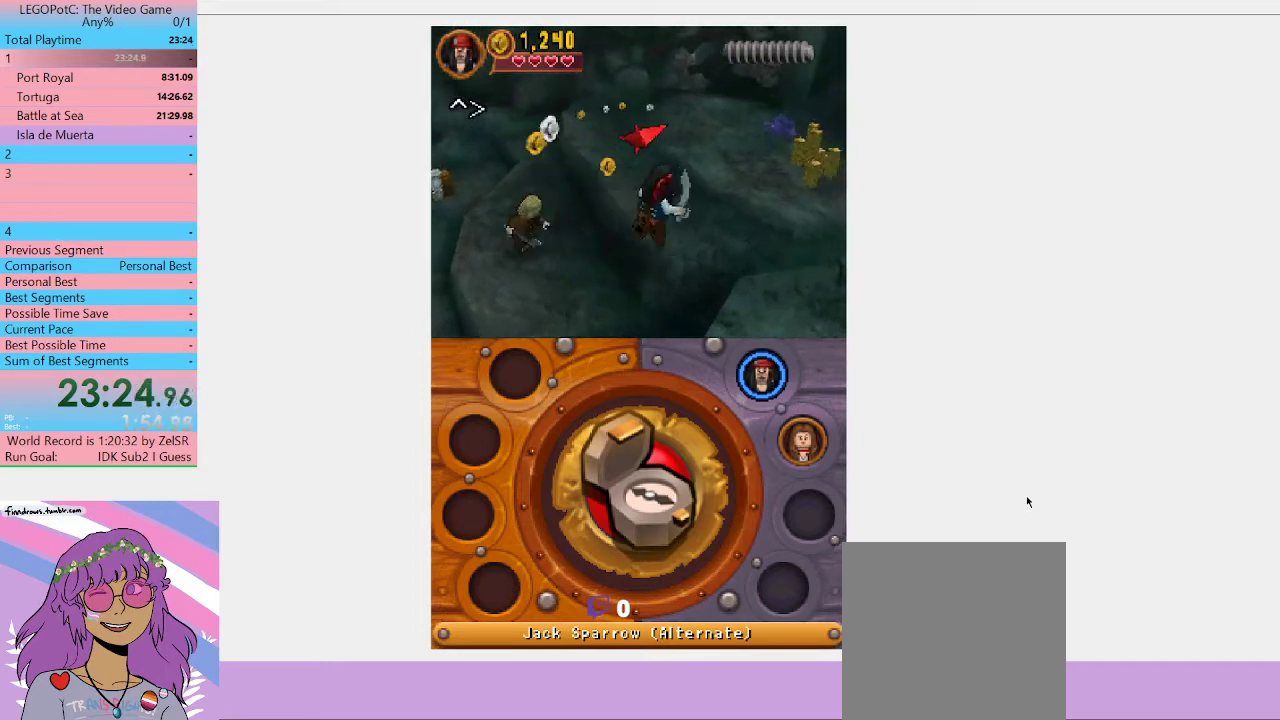
{"buttons": [], "left_stick": "up-right", "right_stick": "center", "events": []}
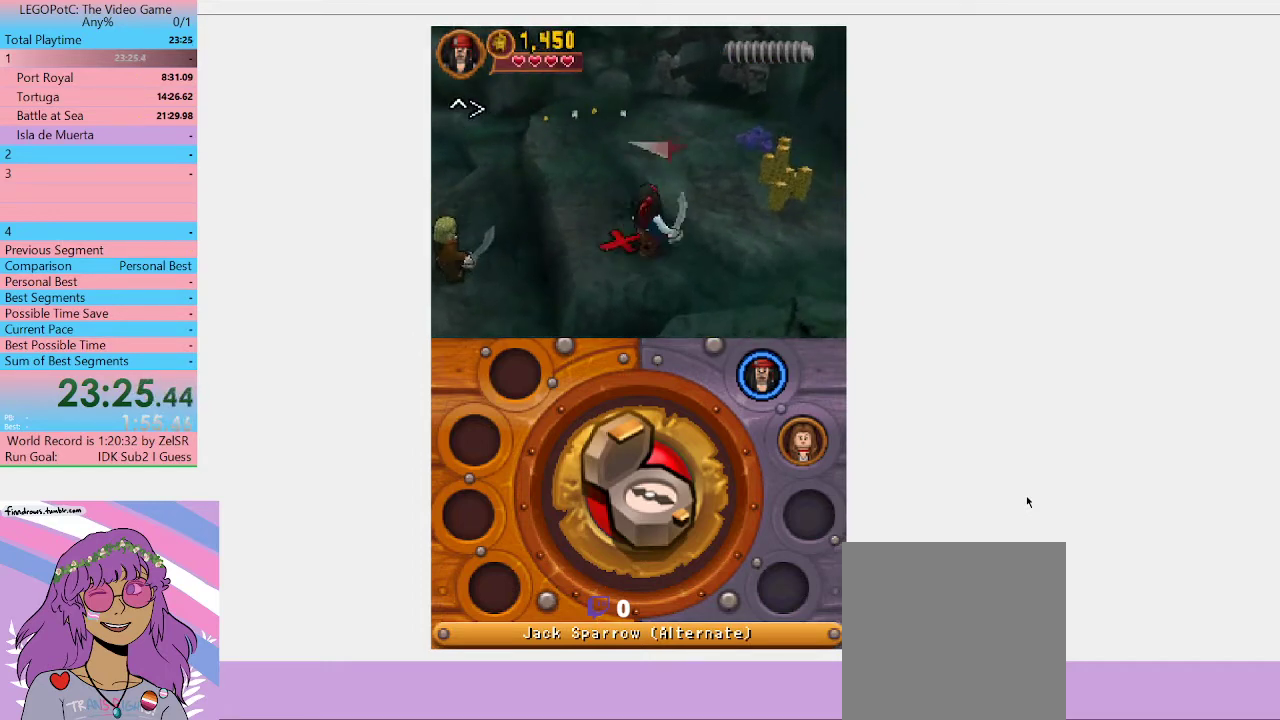
{"buttons": [], "left_stick": "down-left", "right_stick": "center", "events": [[233, "left_stick", "up-left"], [400, "left_stick", "down-left"]]}
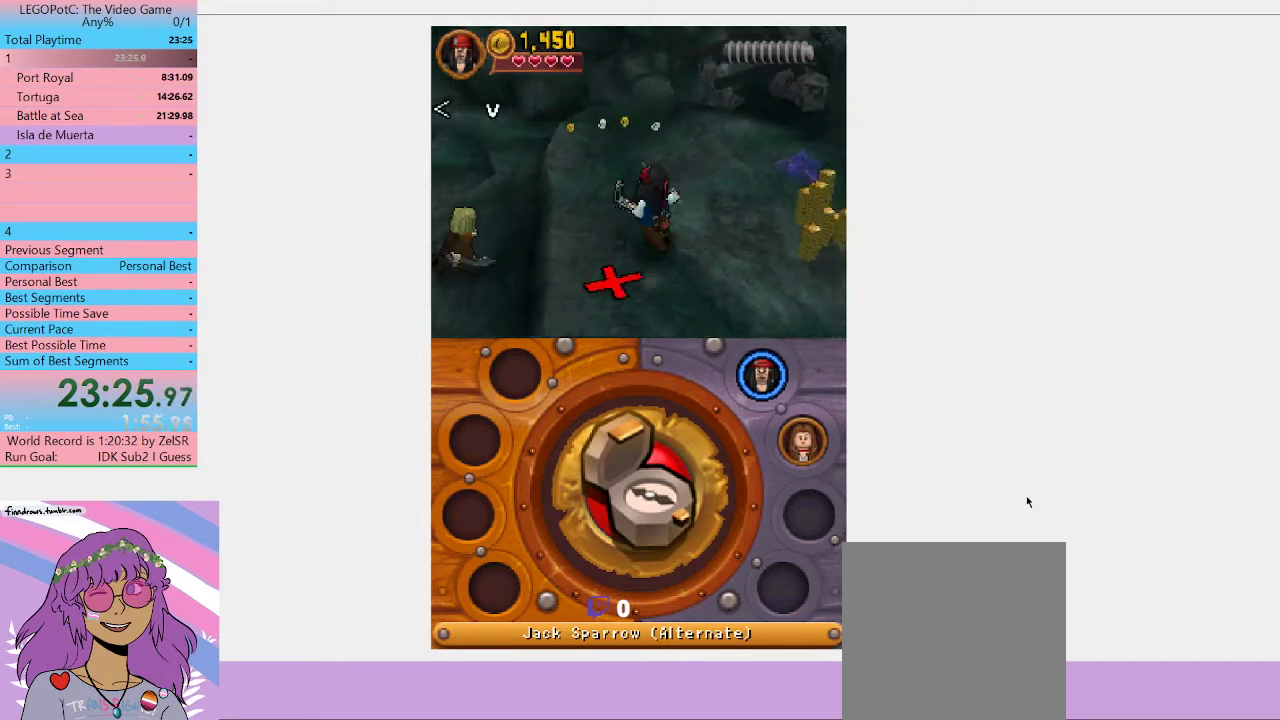
{"buttons": [], "left_stick": "center", "right_stick": "center", "events": [[67, "left_stick", "down"], [167, "B", "down"], [200, "left_stick", "center"], [300, "B", "up"]]}